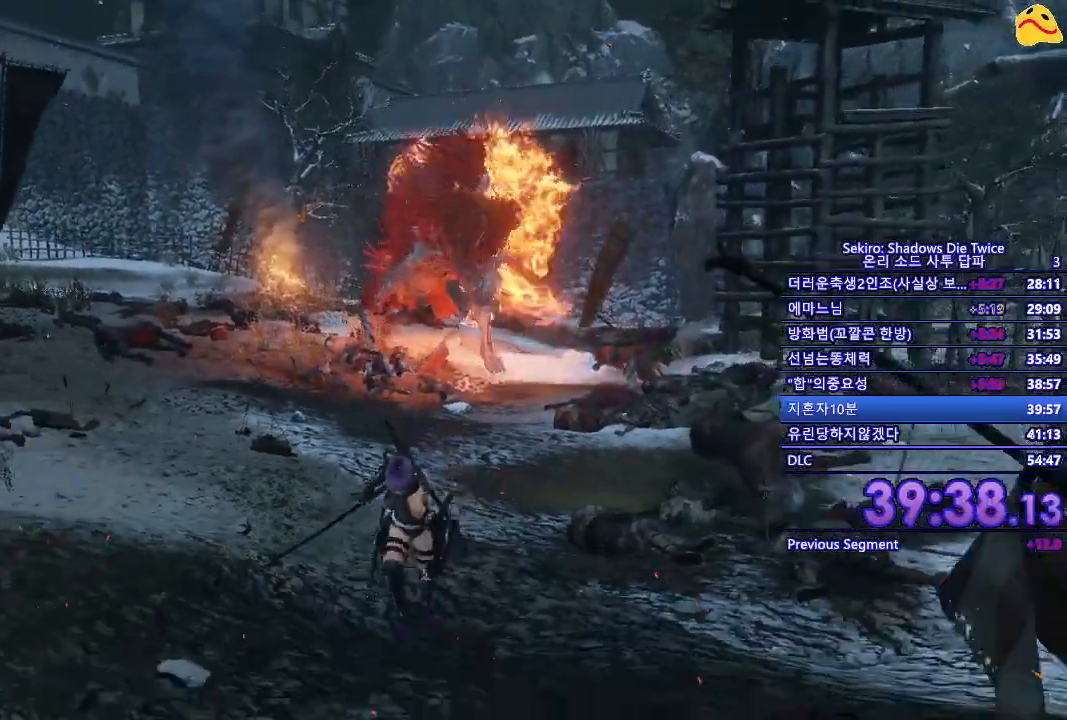
Gameplay with a controller (Xbox layout); each line is a JSON object with the inputs held at the frame after it. "events" lists button and stick changes between this image and that frame as [ms after this image, input, new state], when the widget could be followed in between.
{"buttons": ["B"], "left_stick": "down-left", "right_stick": "center", "events": [[367, "left_stick", "down-left"]]}
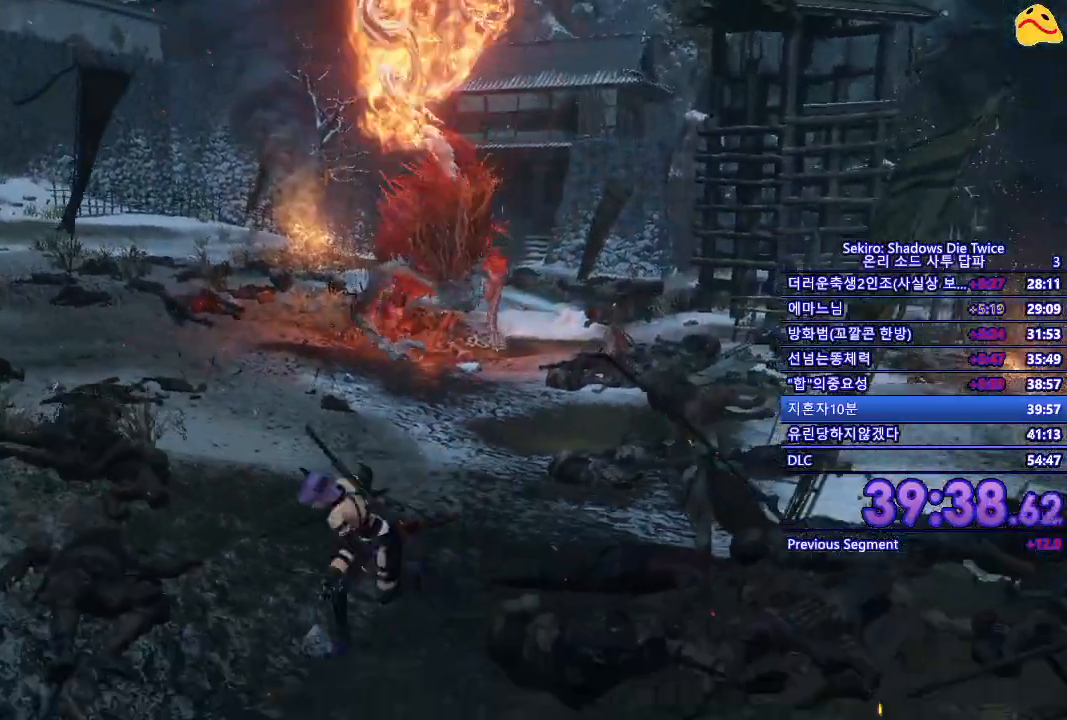
{"buttons": ["B"], "left_stick": "left", "right_stick": "center", "events": [[333, "left_stick", "left"]]}
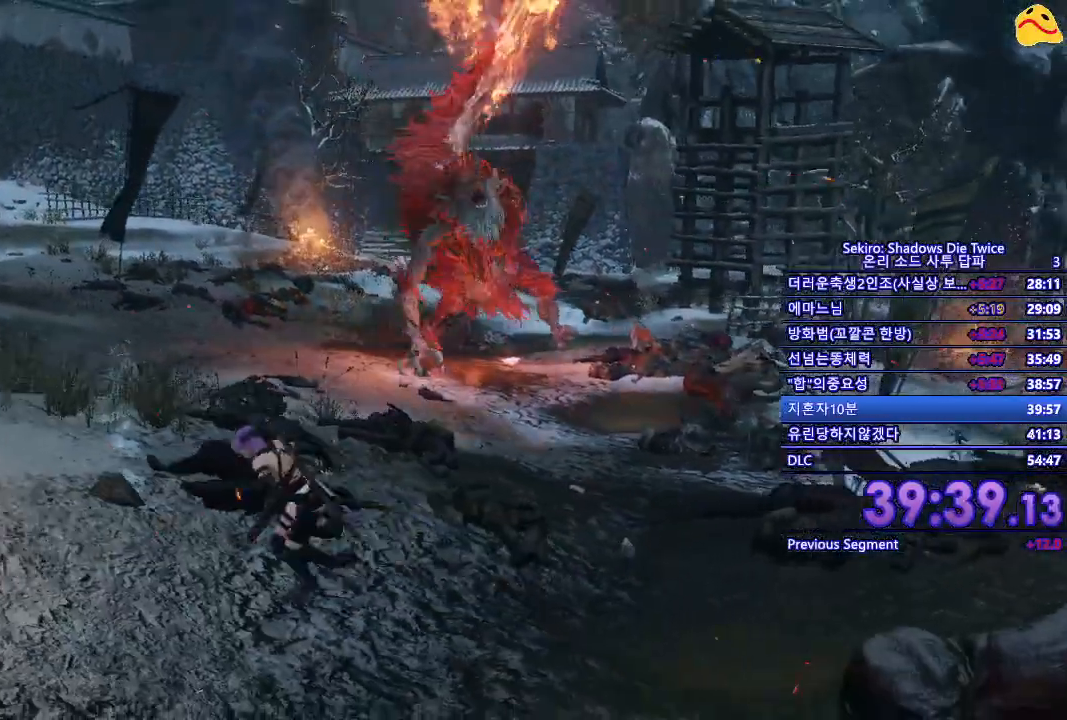
{"buttons": ["B"], "left_stick": "up-left", "right_stick": "center", "events": [[350, "left_stick", "up-left"]]}
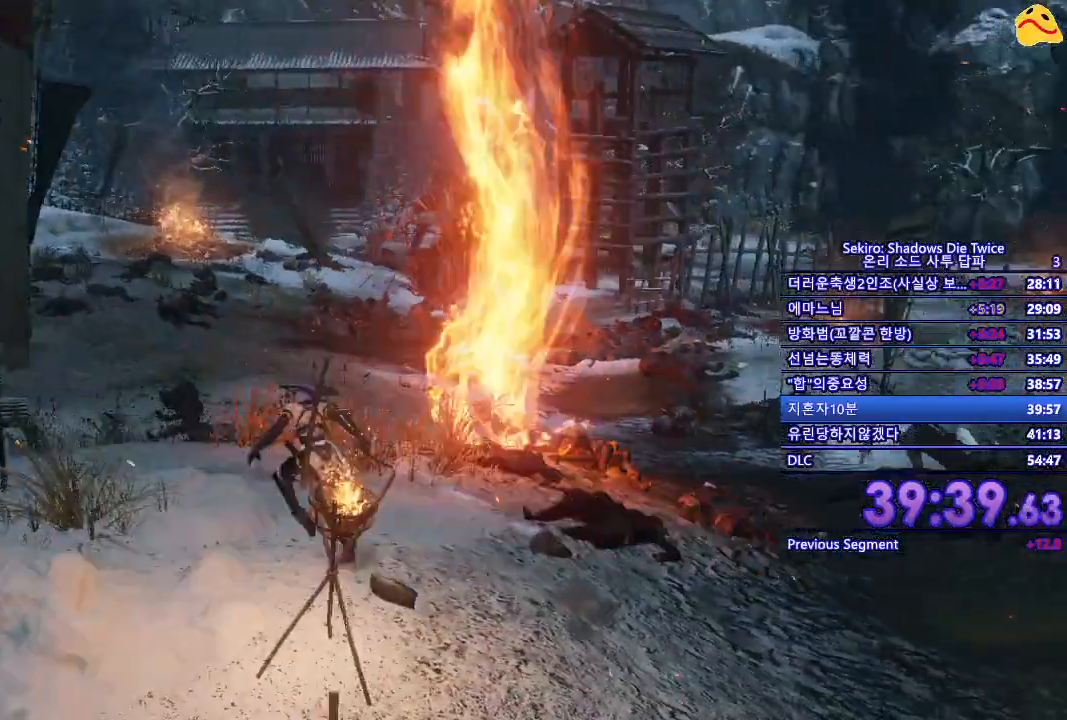
{"buttons": ["B"], "left_stick": "up", "right_stick": "center", "events": [[50, "left_stick", "up"]]}
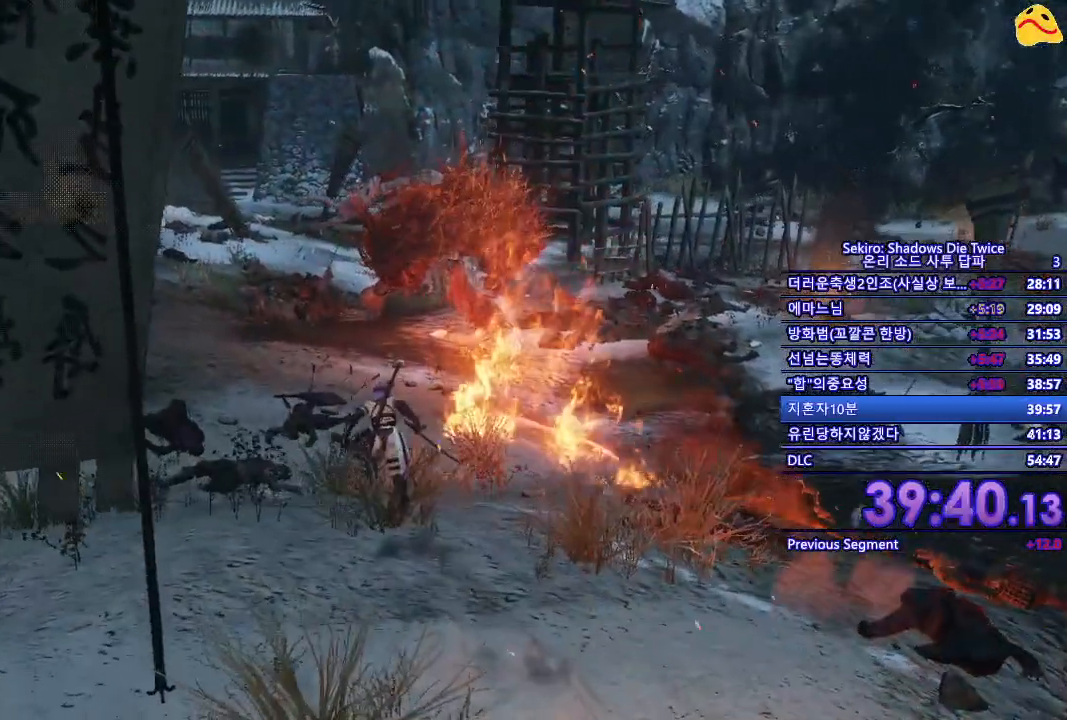
{"buttons": ["B"], "left_stick": "up", "right_stick": "center", "events": []}
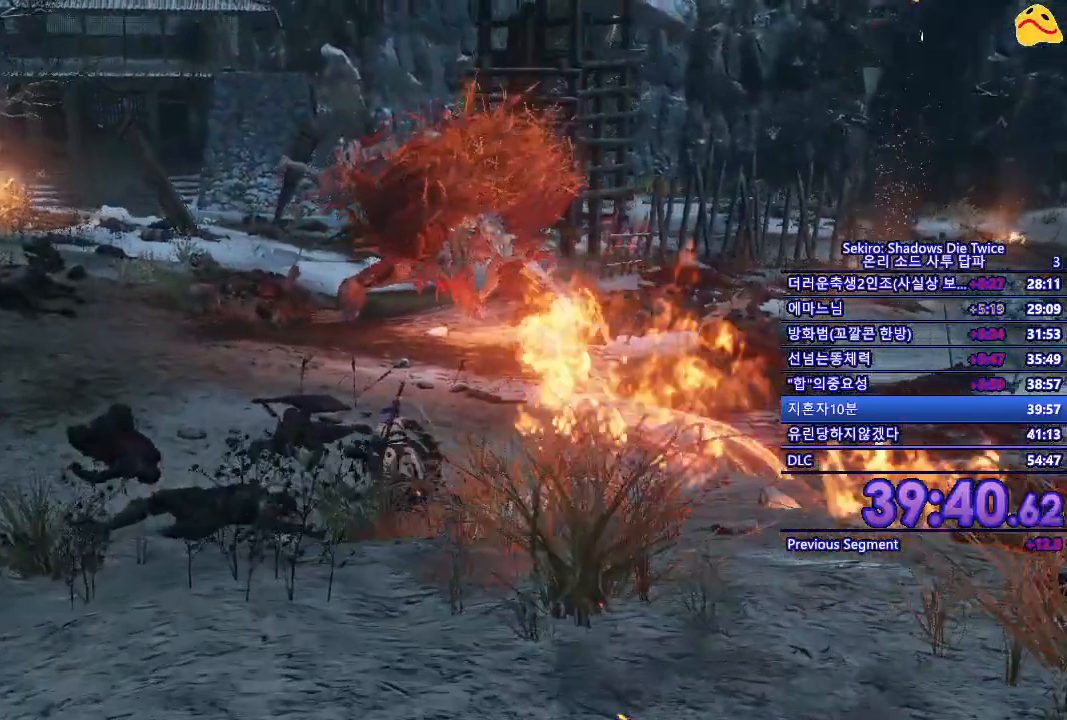
{"buttons": ["B"], "left_stick": "up", "right_stick": "center", "events": []}
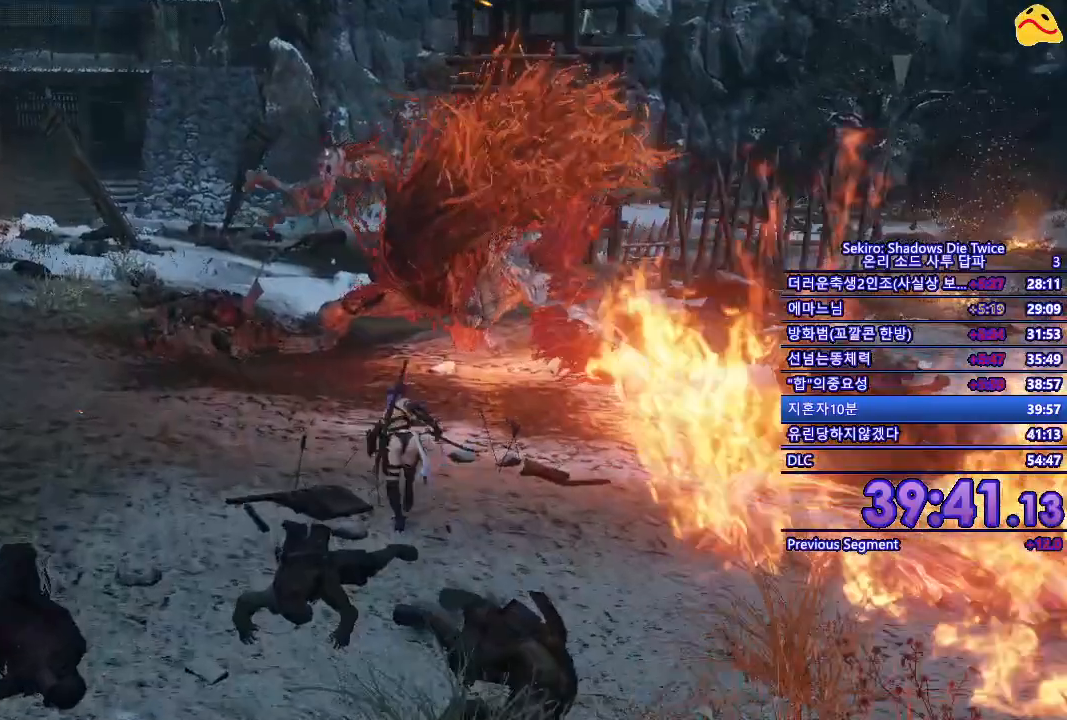
{"buttons": ["B", "R1"], "left_stick": "up", "right_stick": "center", "events": [[467, "R1", "down"]]}
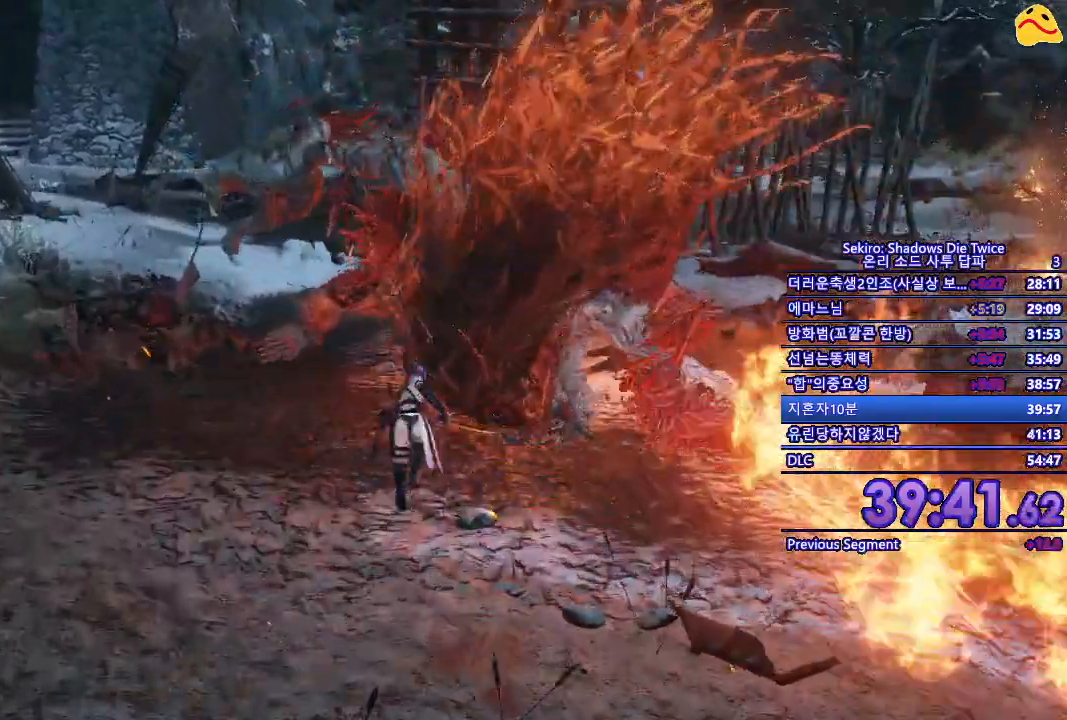
{"buttons": [], "left_stick": "center", "right_stick": "center", "events": [[17, "left_stick", "center"], [100, "B", "up"], [133, "R1", "up"]]}
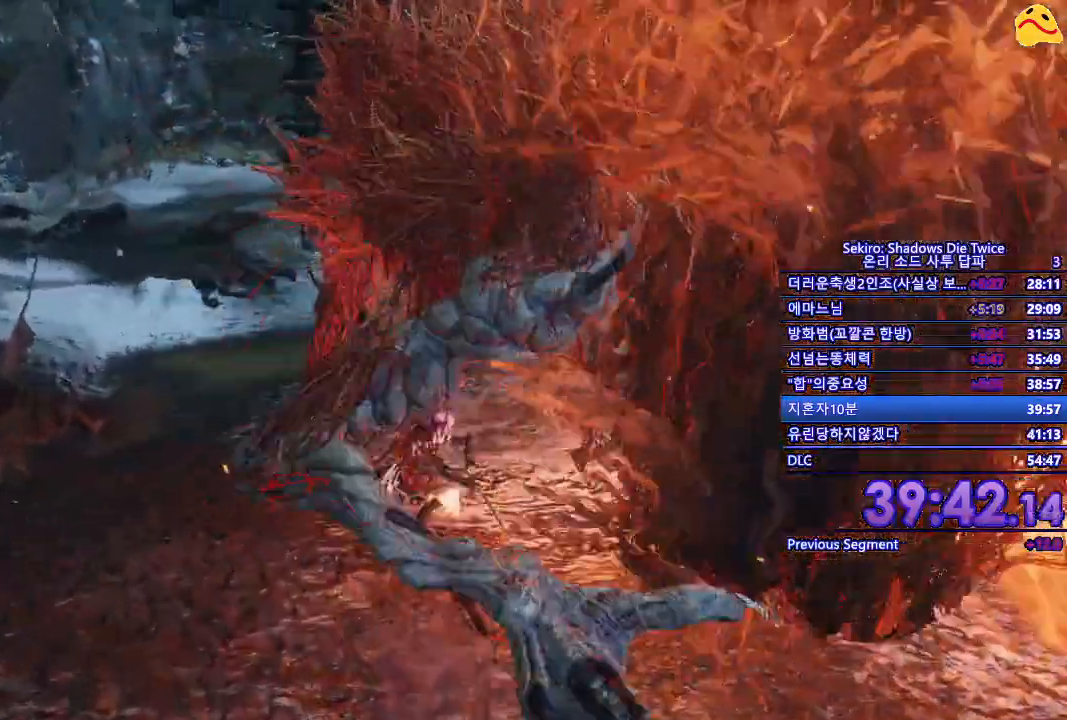
{"buttons": [], "left_stick": "center", "right_stick": "center", "events": [[83, "R1", "down"], [350, "R1", "up"]]}
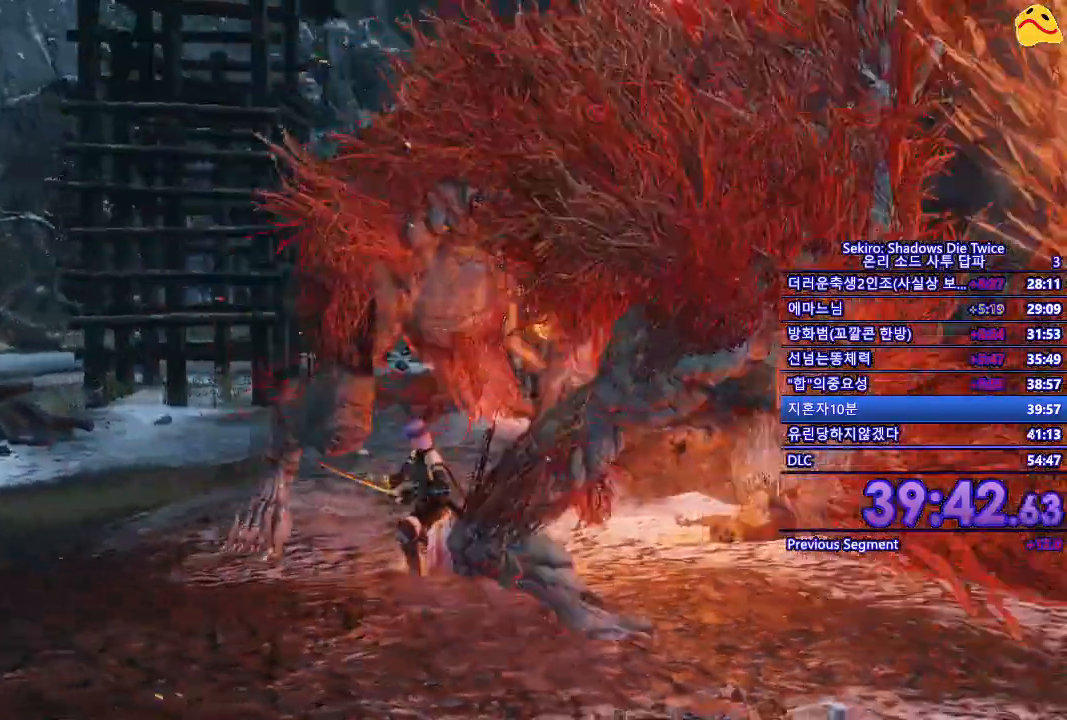
{"buttons": [], "left_stick": "center", "right_stick": "center", "events": [[217, "R1", "down"], [500, "R1", "up"]]}
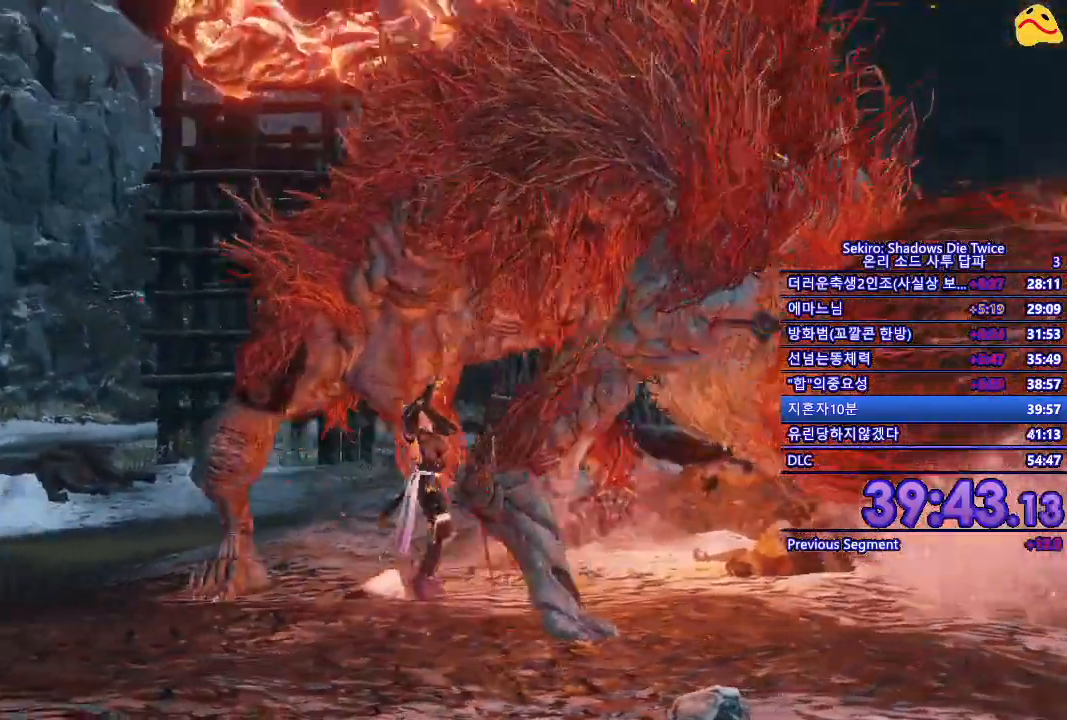
{"buttons": [], "left_stick": "center", "right_stick": "center", "events": []}
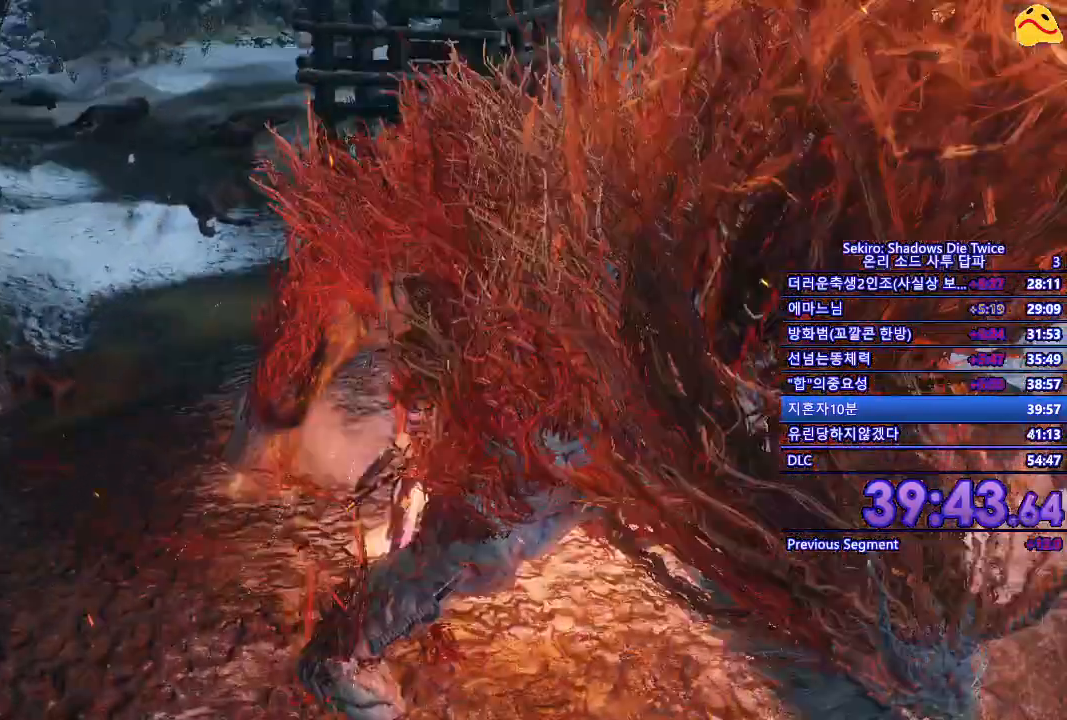
{"buttons": [], "left_stick": "center", "right_stick": "center", "events": []}
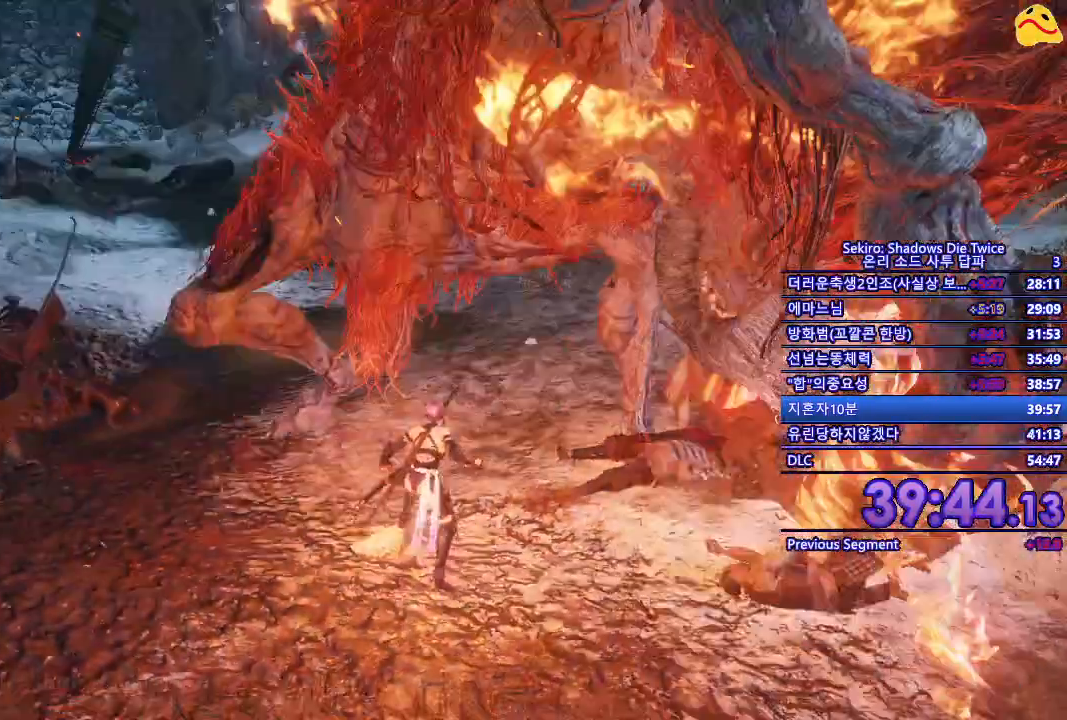
{"buttons": [], "left_stick": "center", "right_stick": "center", "events": [[33, "R1", "down"], [233, "R1", "up"]]}
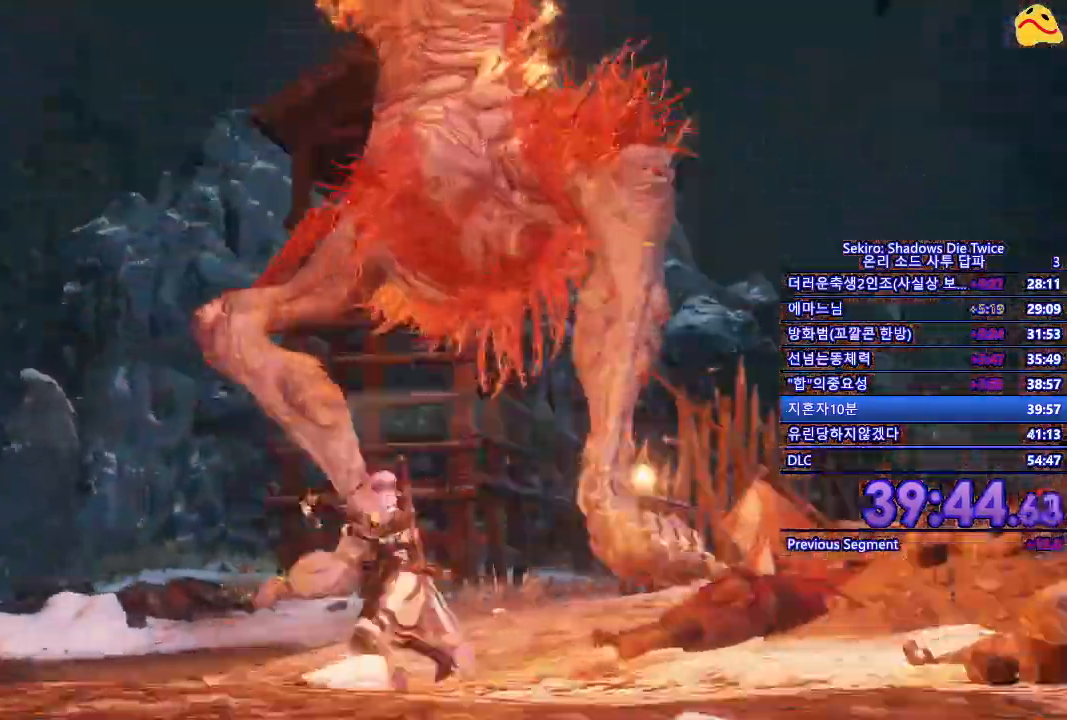
{"buttons": ["B"], "left_stick": "down", "right_stick": "center", "events": [[250, "left_stick", "down"], [417, "B", "down"]]}
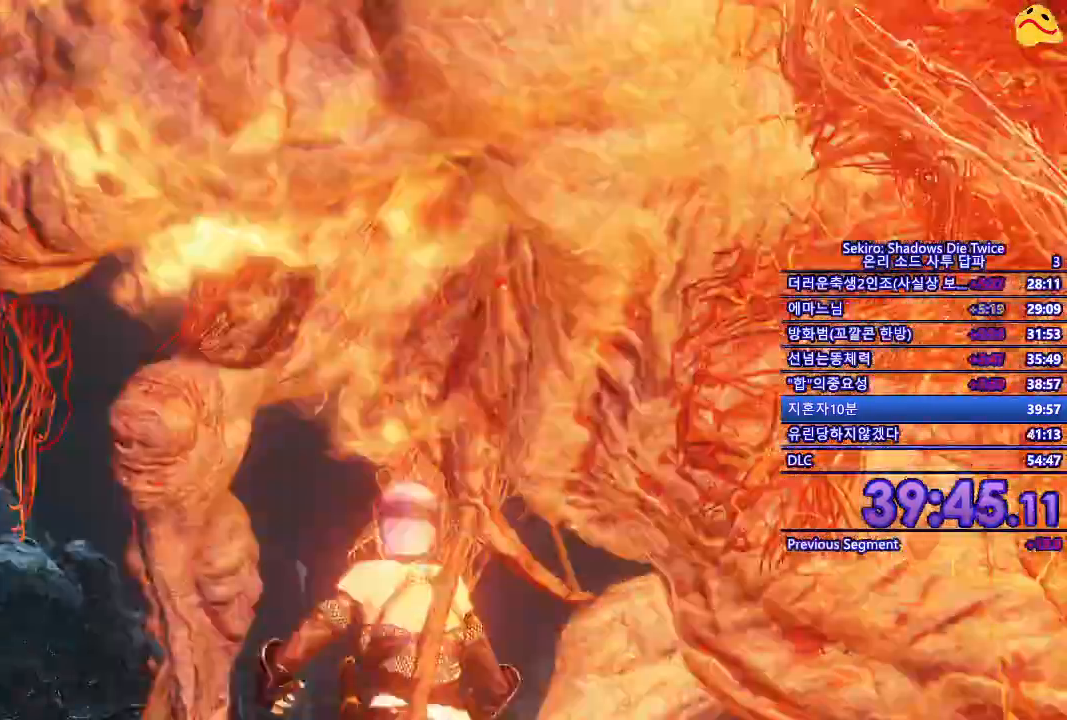
{"buttons": ["B"], "left_stick": "down", "right_stick": "center"}
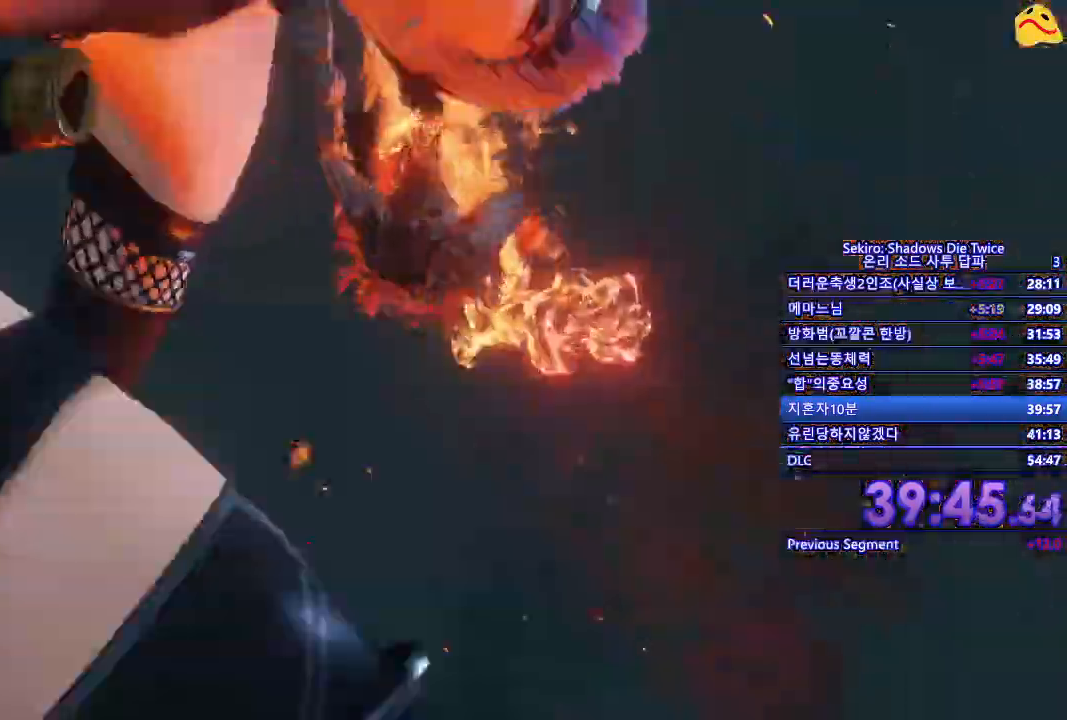
{"buttons": ["B"], "left_stick": "down", "right_stick": "center"}
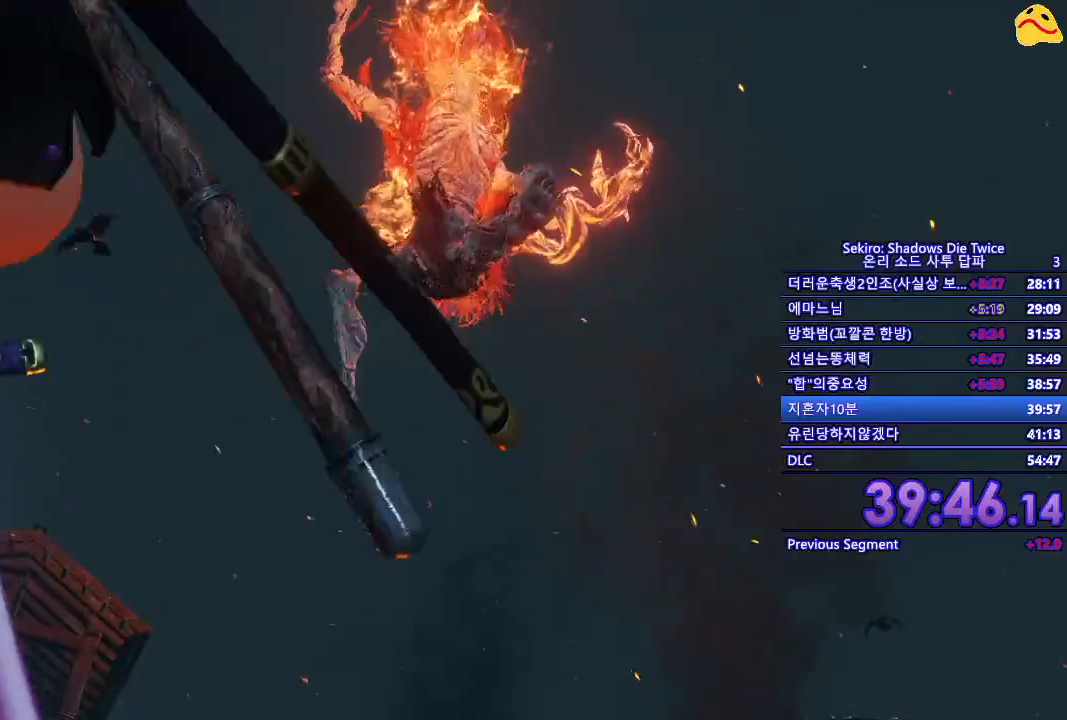
{"buttons": ["B"], "left_stick": "down", "right_stick": "center", "events": [[333, "A", "down"], [483, "A", "up"]]}
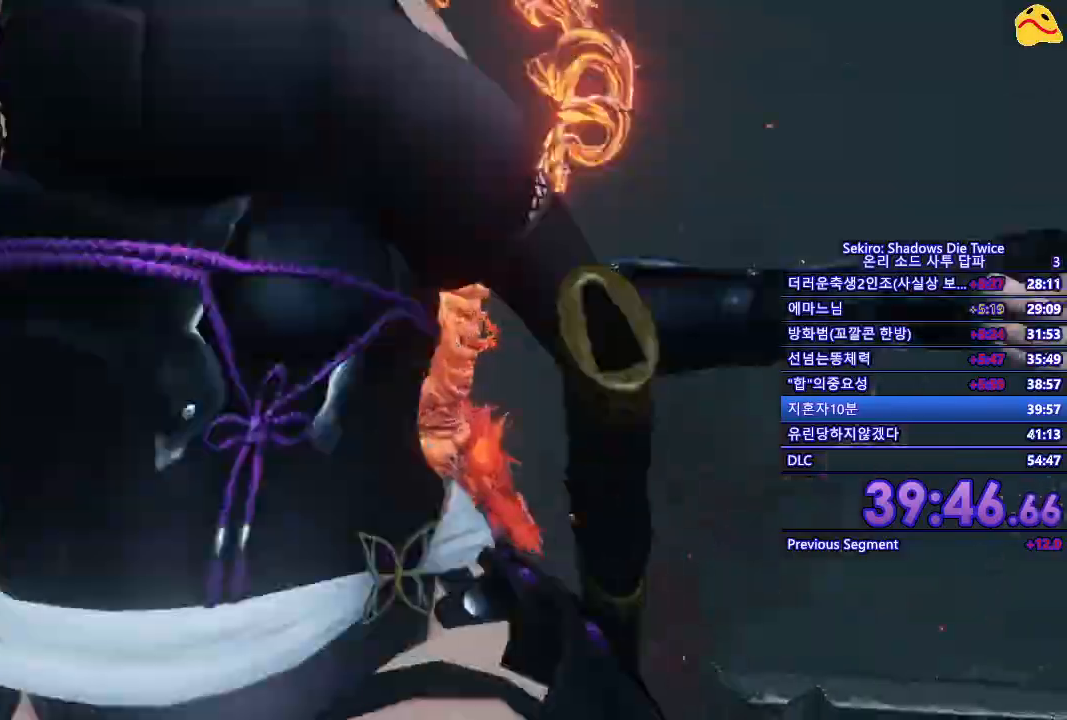
{"buttons": ["L2"], "left_stick": "down", "right_stick": "center", "events": [[50, "B", "up"], [283, "L2", "down"], [400, "L2", "up"], [467, "L2", "down"]]}
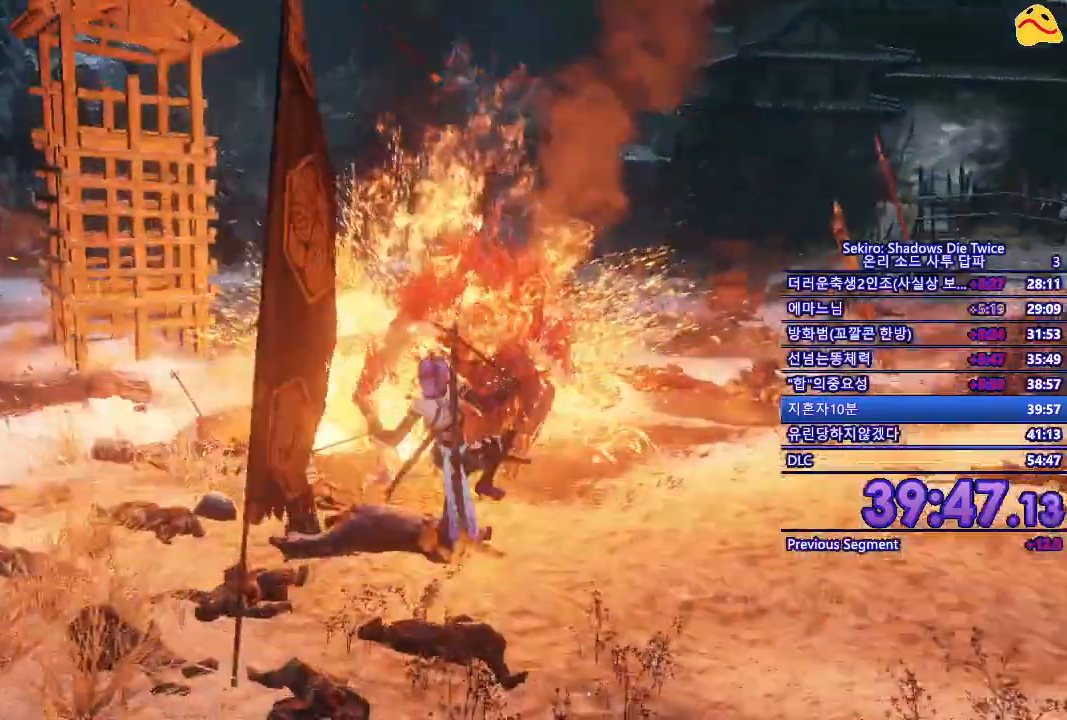
{"buttons": [], "left_stick": "center", "right_stick": "center", "events": [[50, "left_stick", "center"], [233, "L2", "up"]]}
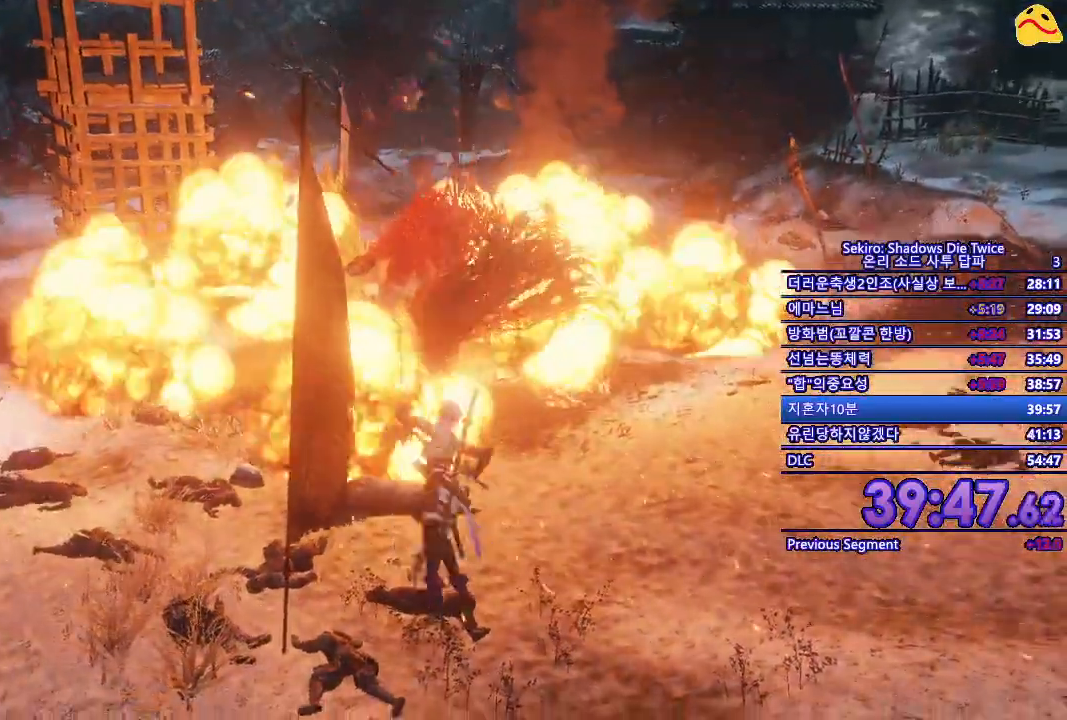
{"buttons": [], "left_stick": "center", "right_stick": "center", "events": []}
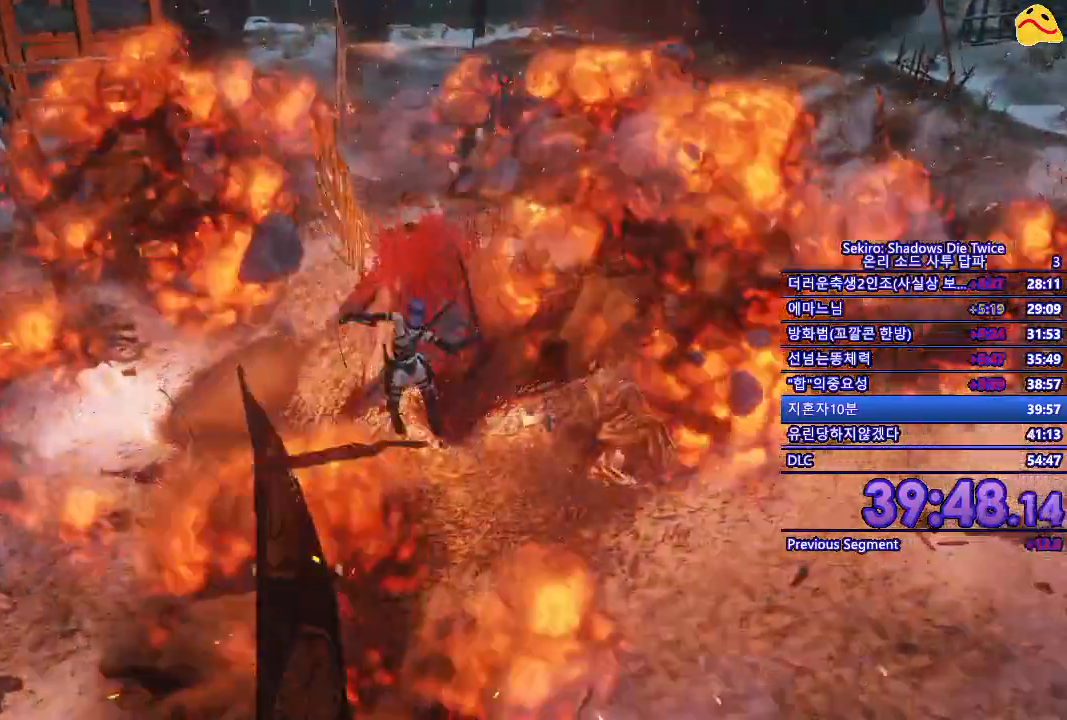
{"buttons": [], "left_stick": "center", "right_stick": "center", "events": [[350, "R1", "down"], [500, "R1", "up"]]}
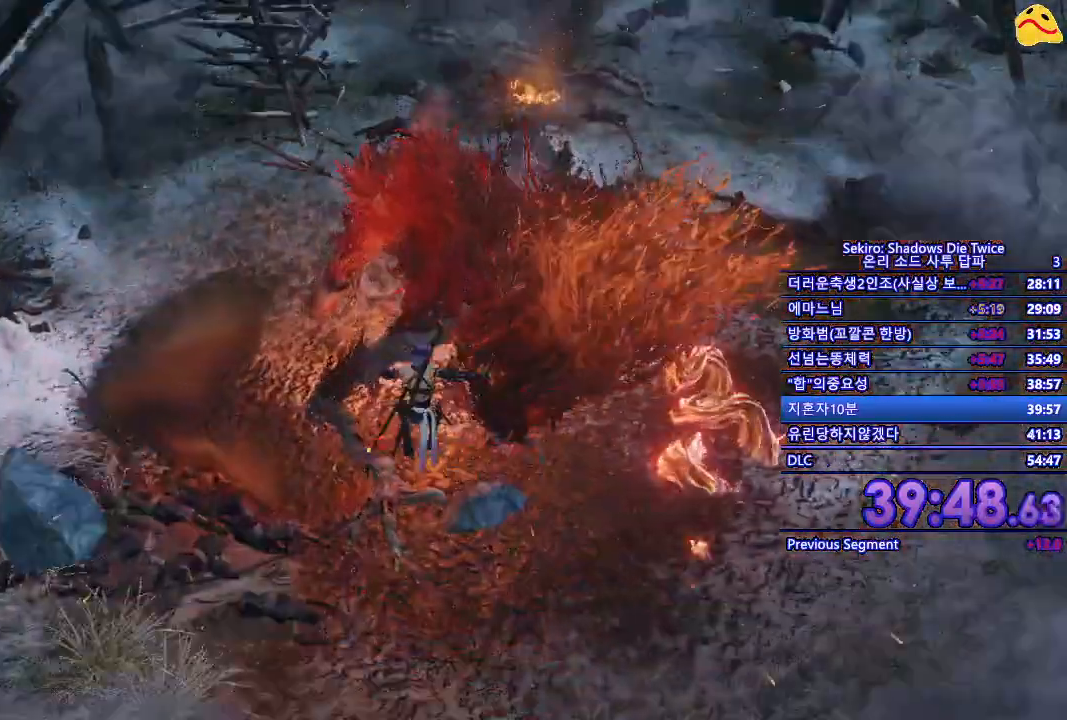
{"buttons": ["R1"], "left_stick": "center", "right_stick": "center", "events": [[133, "R1", "down"], [250, "R1", "up"], [350, "R1", "down"]]}
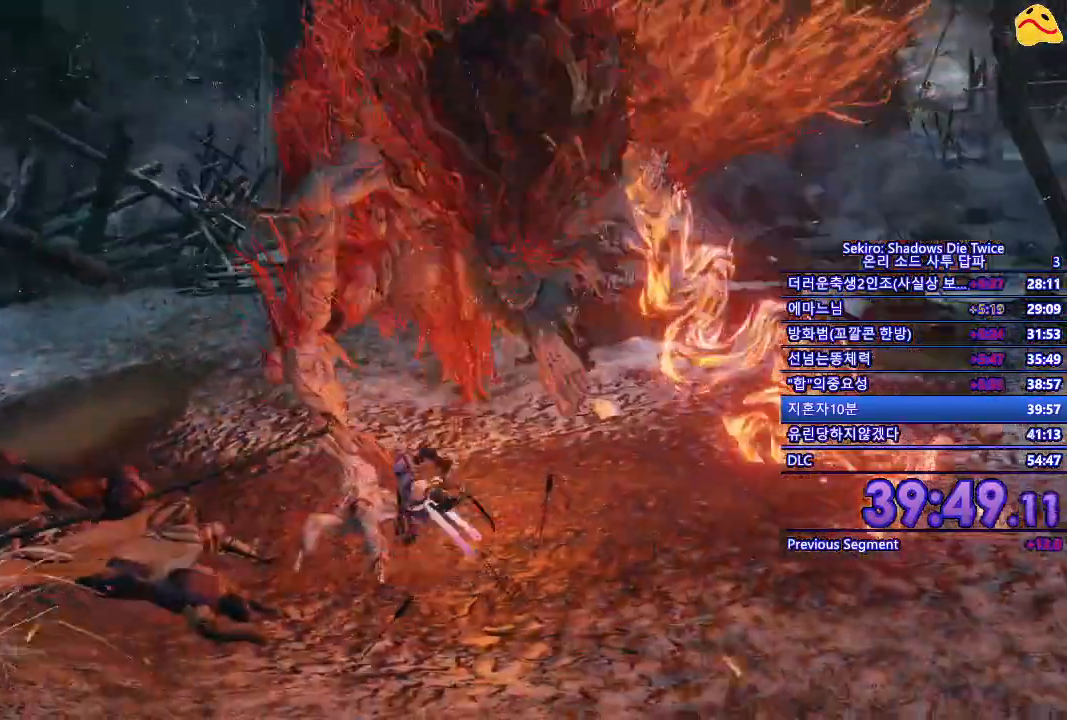
{"buttons": ["R1"], "left_stick": "center", "right_stick": "center", "events": [[17, "R1", "up"], [167, "R1", "down"], [283, "R1", "up"], [383, "R1", "down"]]}
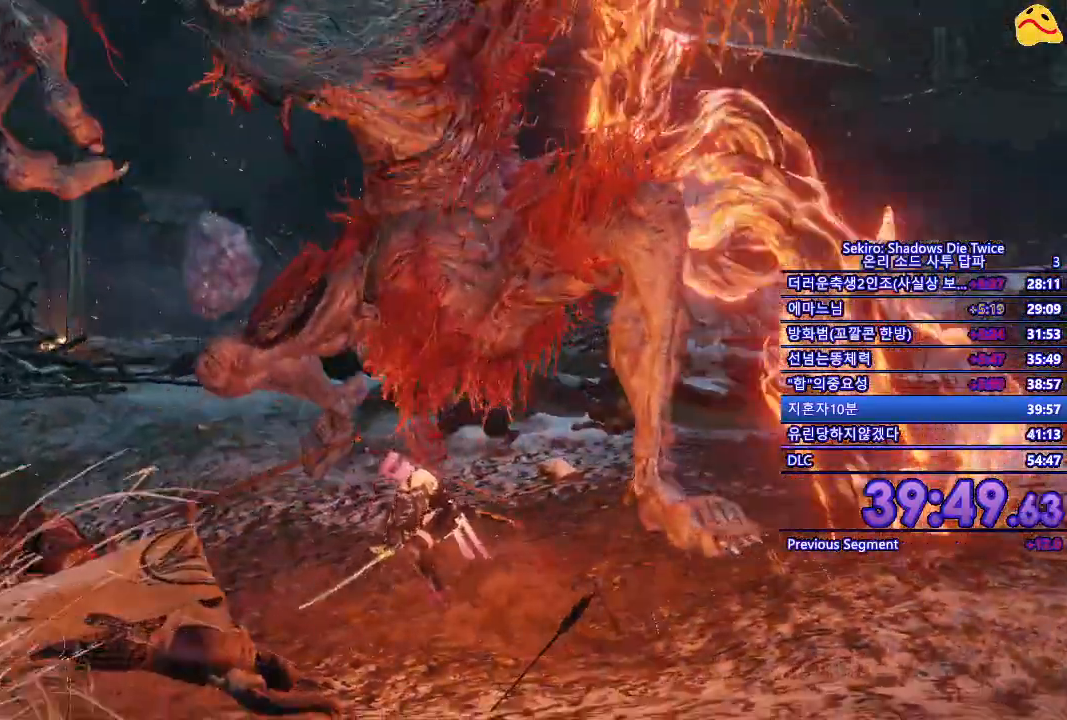
{"buttons": [], "left_stick": "center", "right_stick": "center", "events": [[33, "R1", "up"], [417, "R1", "down"], [500, "R1", "up"]]}
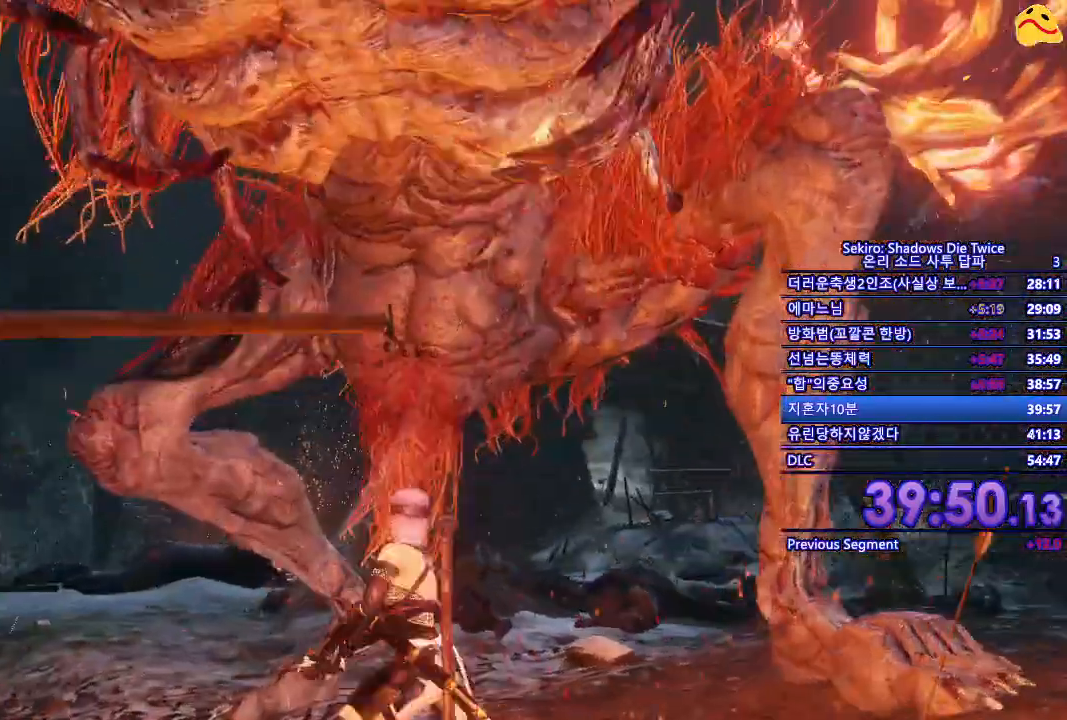
{"buttons": [], "left_stick": "center", "right_stick": "center", "events": [[100, "R1", "down"], [283, "R1", "up"]]}
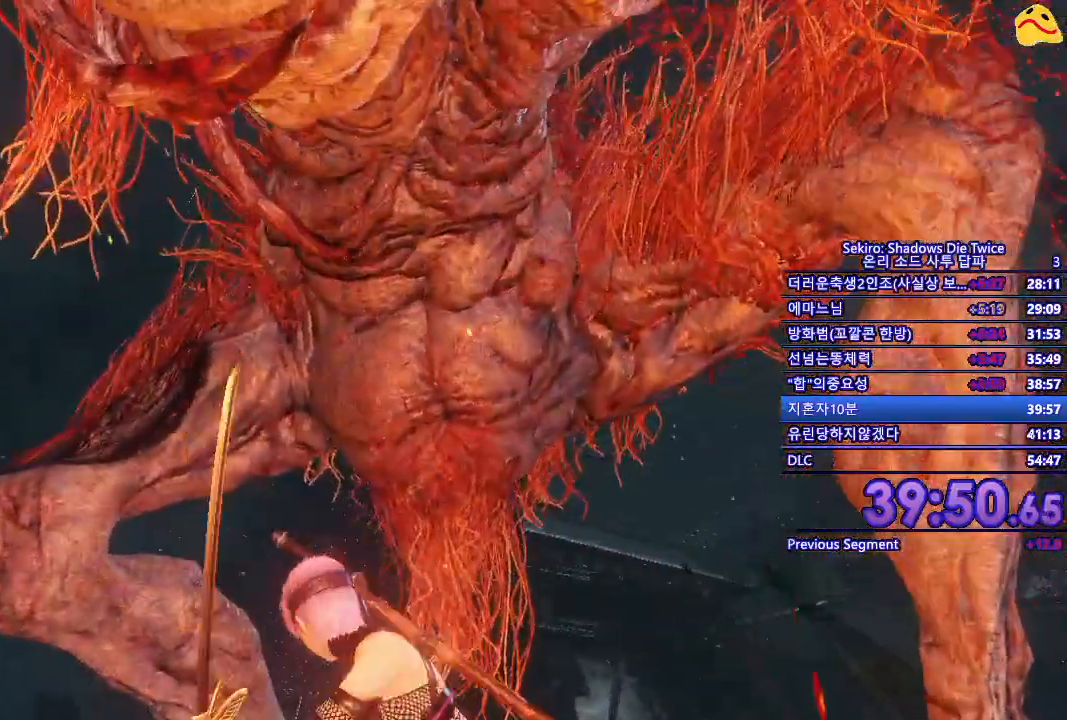
{"buttons": [], "left_stick": "center", "right_stick": "center", "events": []}
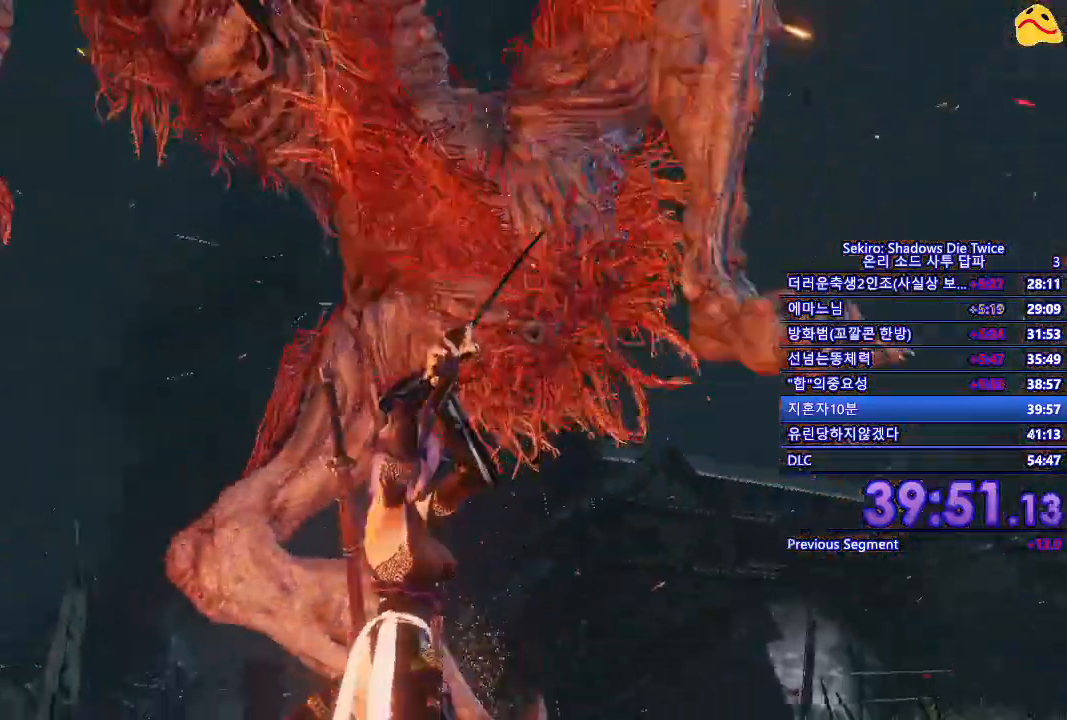
{"buttons": ["L1"], "left_stick": "center", "right_stick": "center", "events": [[350, "L1", "down"]]}
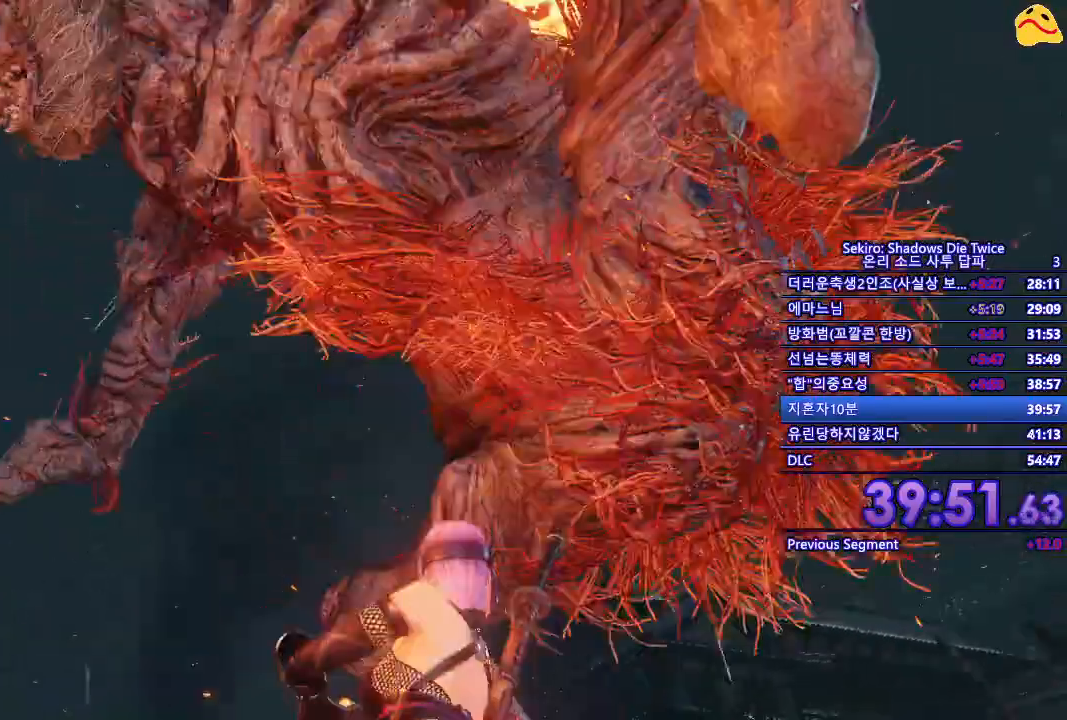
{"buttons": [], "left_stick": "center", "right_stick": "center", "events": [[200, "L1", "up"]]}
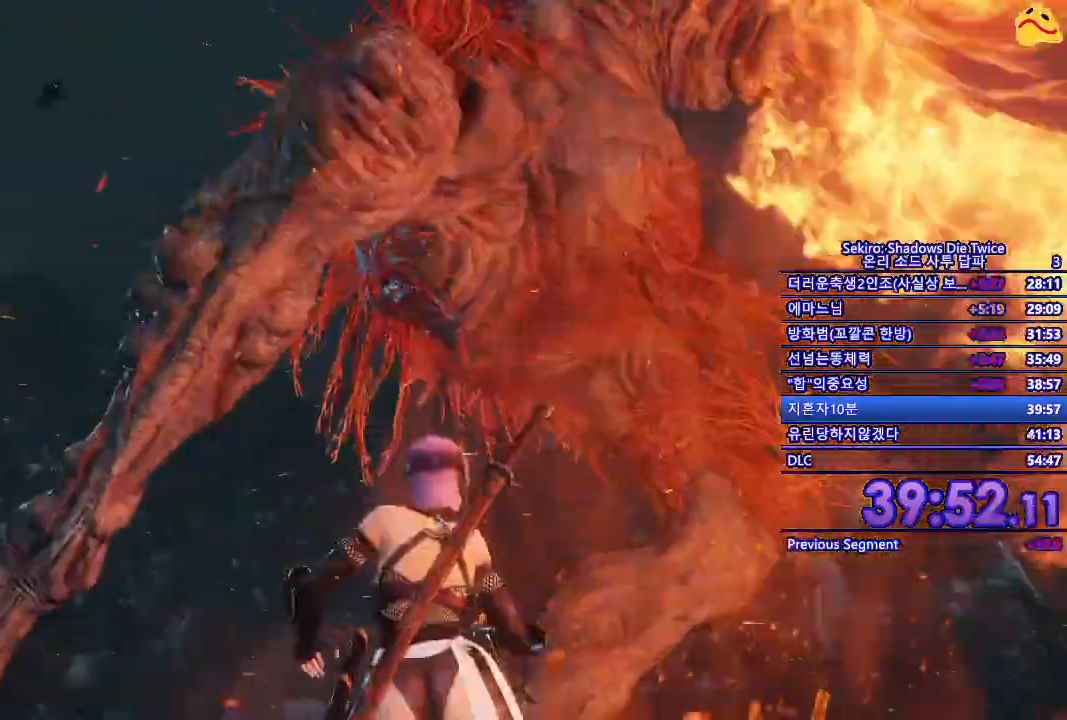
{"buttons": ["L1"], "left_stick": "center", "right_stick": "center", "events": [[350, "L1", "down"]]}
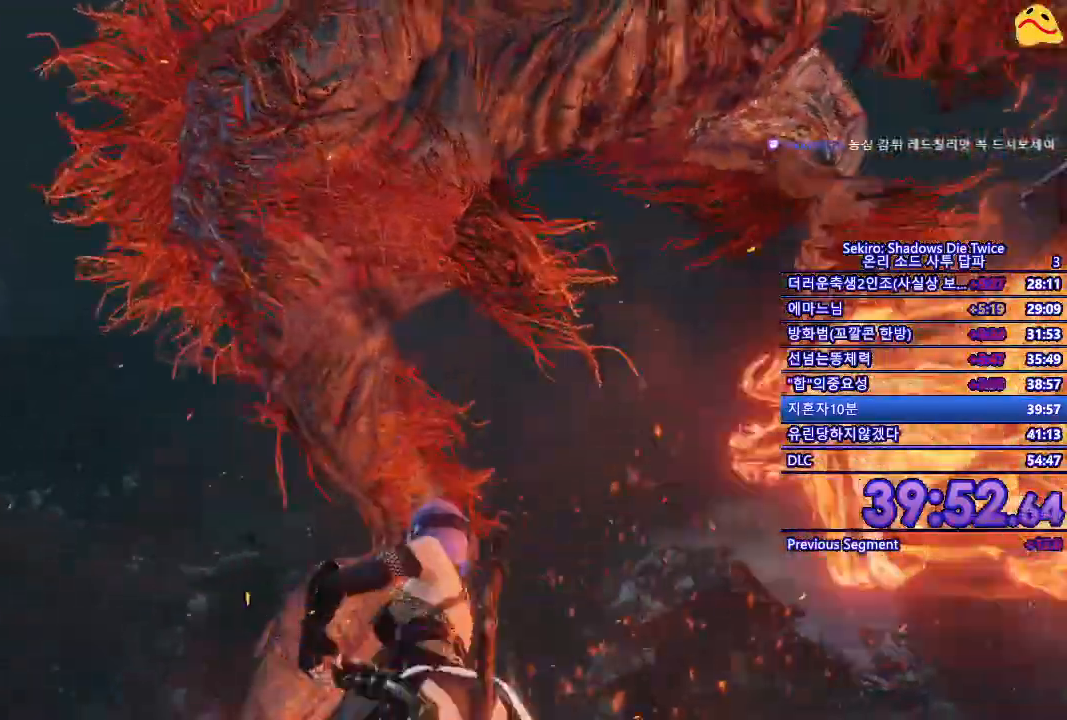
{"buttons": [], "left_stick": "center", "right_stick": "center", "events": [[200, "L1", "up"], [300, "R1", "down"], [317, "R2", "down"], [400, "R2", "up"], [417, "R1", "up"]]}